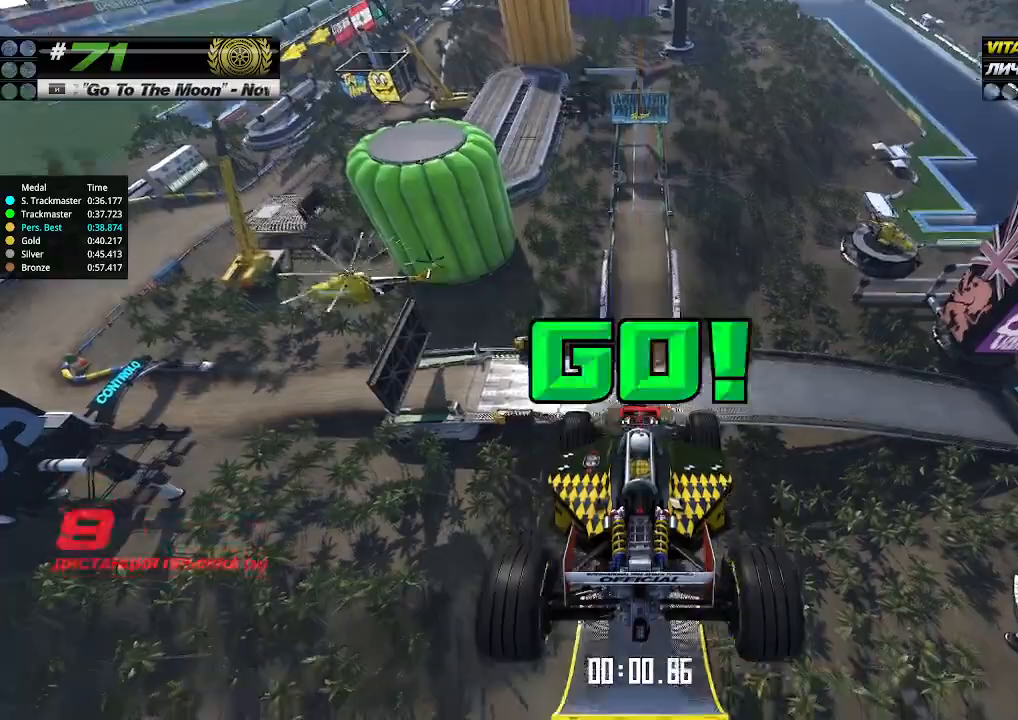
Gameplay with keyboard; each line is a JSON object with the keys held at the frame after it. "events" lists presses ("down") and releases ("up") of "down", "left", "right" and "up" between this image and that frame as [ms after this image, input, new state], when the widget could be followed in between. No other keys are recorded. Mouse input is not recorded.
{"keys": ["up"], "events": []}
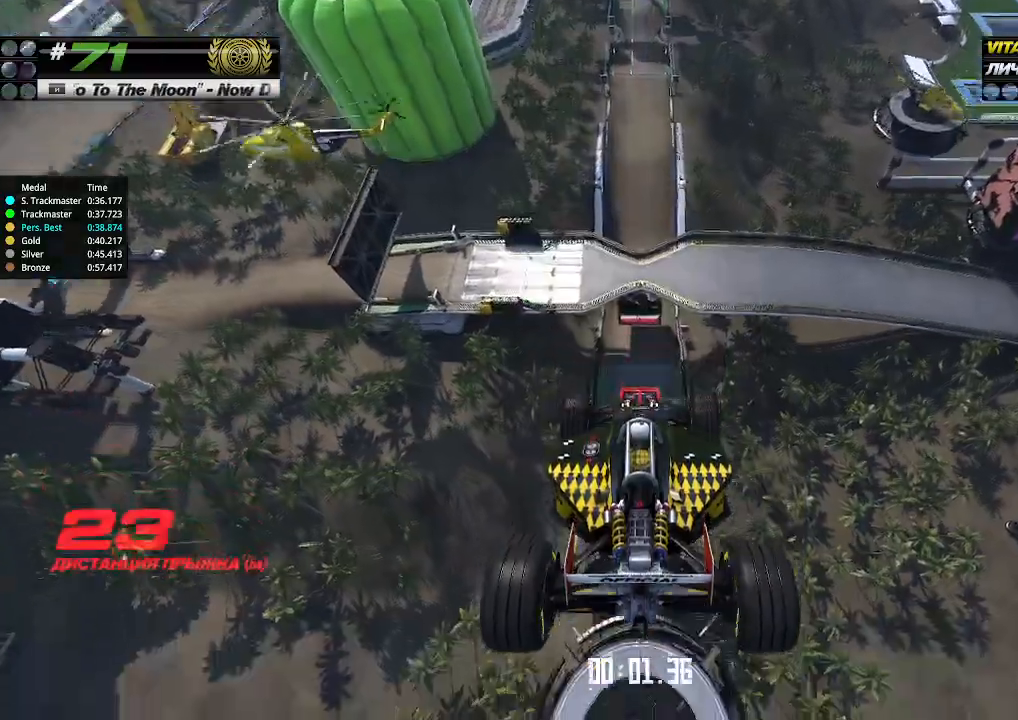
{"keys": ["up"], "events": []}
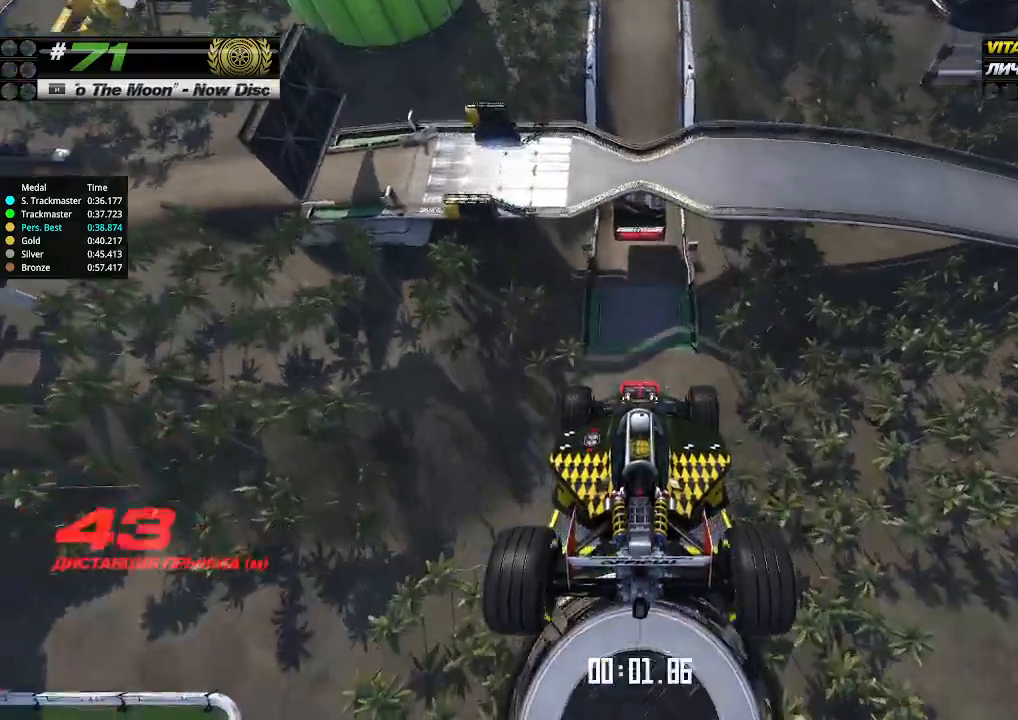
{"keys": ["up"], "events": []}
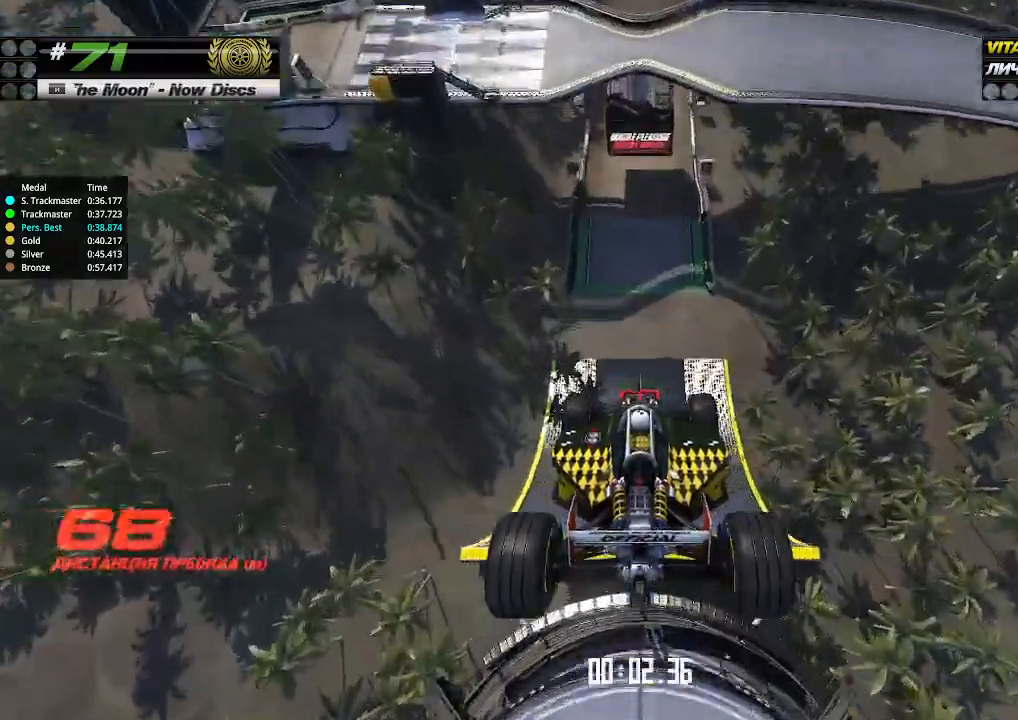
{"keys": ["up"], "events": []}
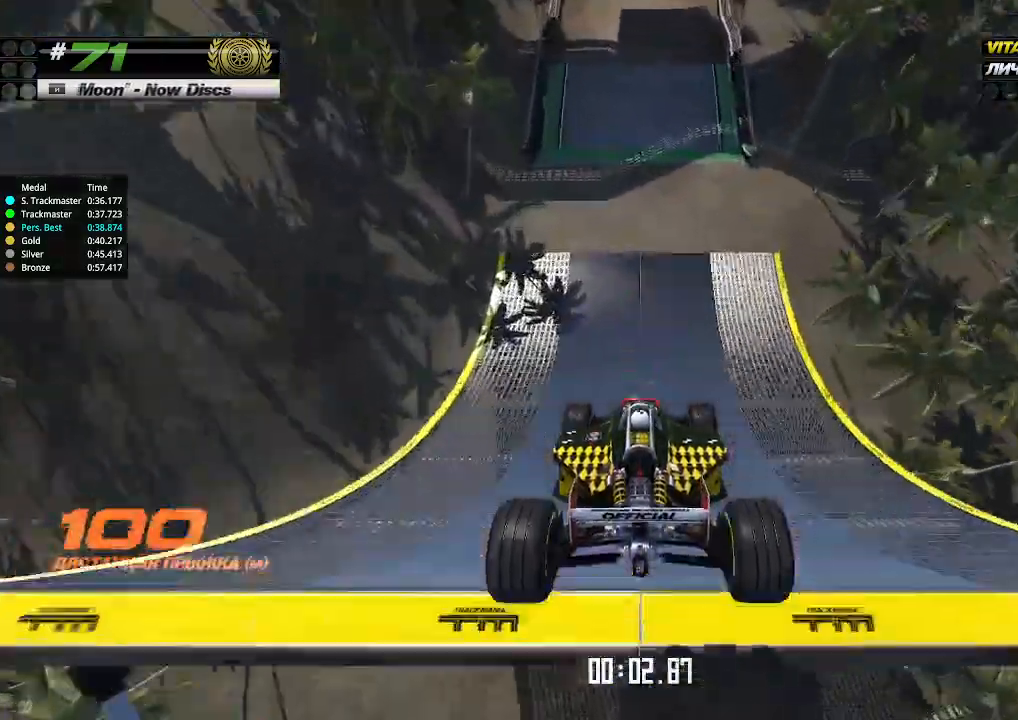
{"keys": ["up"], "events": []}
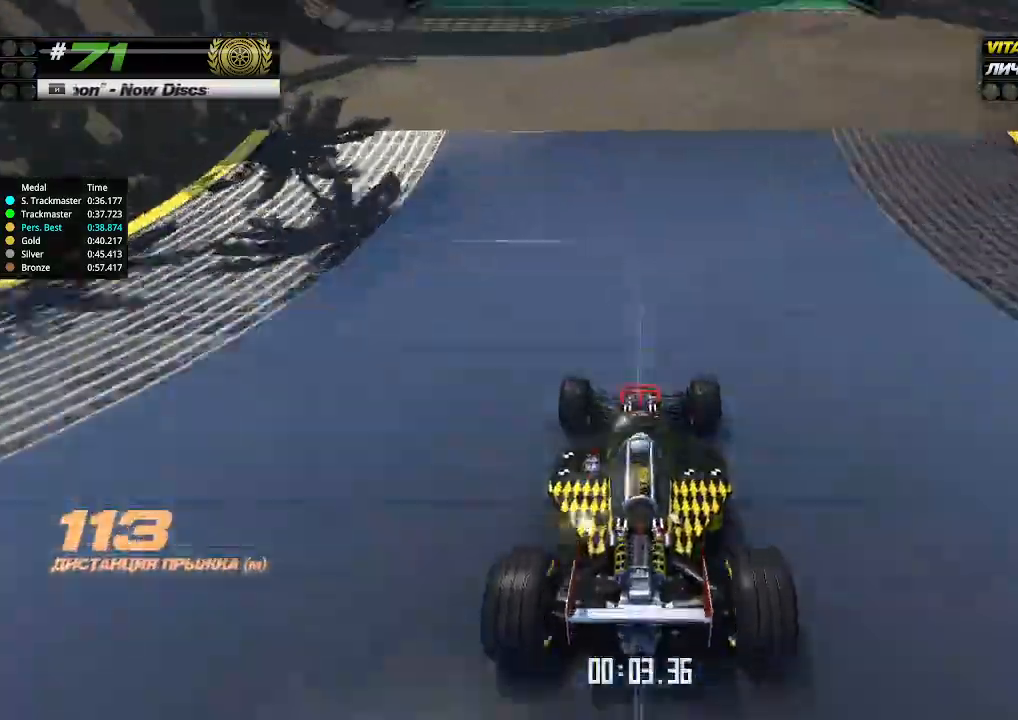
{"keys": ["up"], "events": []}
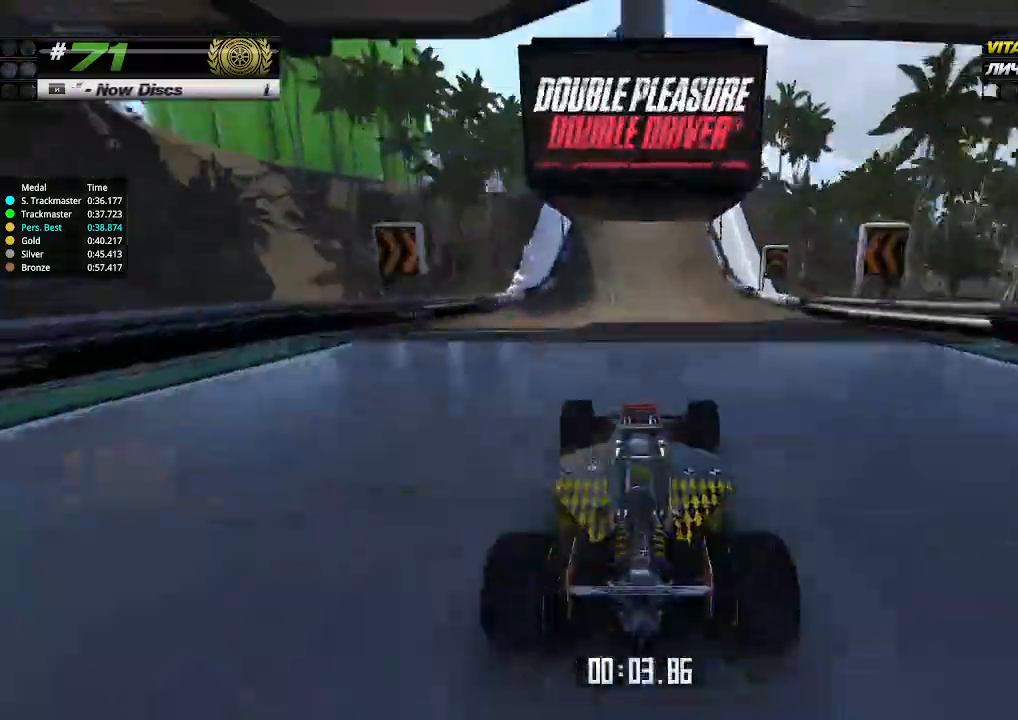
{"keys": ["up"], "events": []}
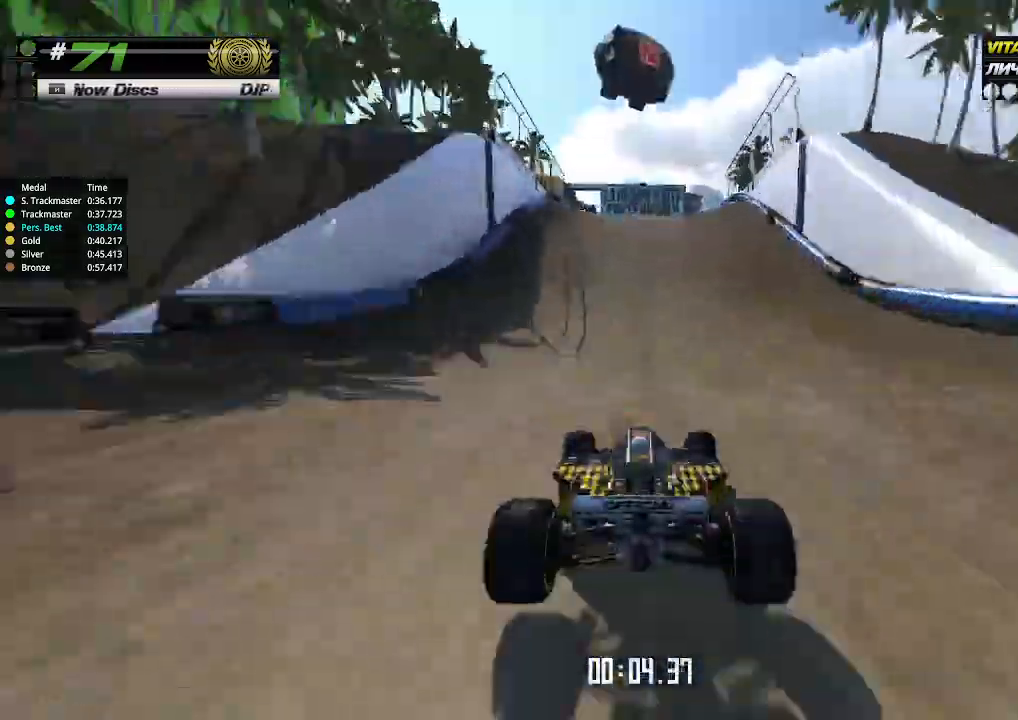
{"keys": ["up"], "events": [[100, "left", "down"], [133, "left", "up"]]}
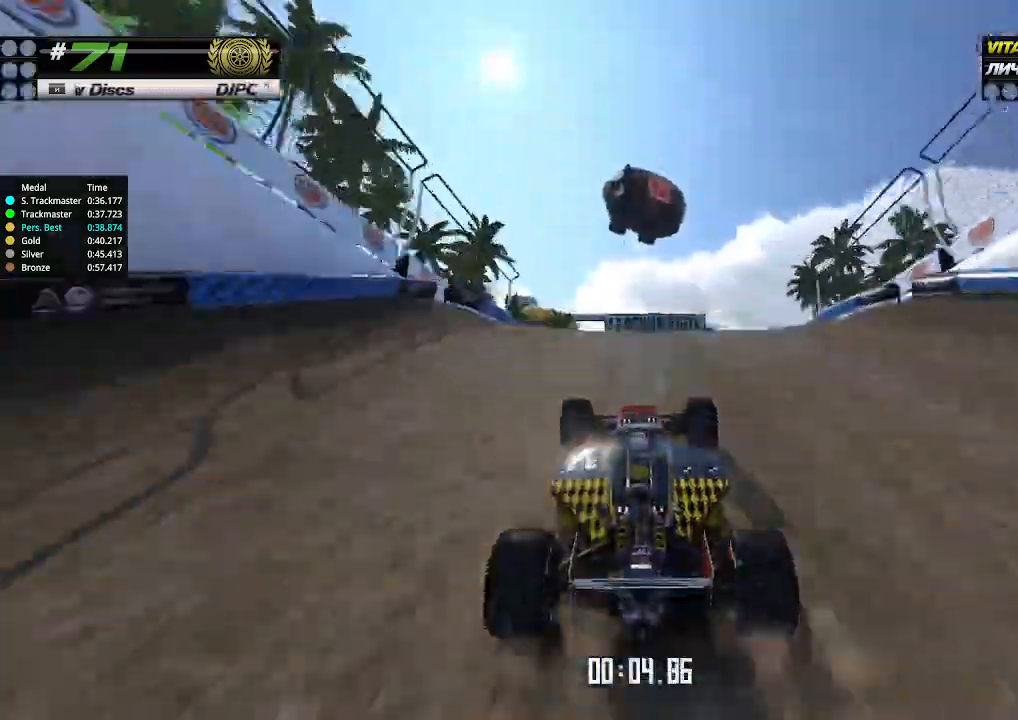
{"keys": ["right", "up"], "events": [[233, "down", "down"], [233, "right", "down"], [333, "down", "up"]]}
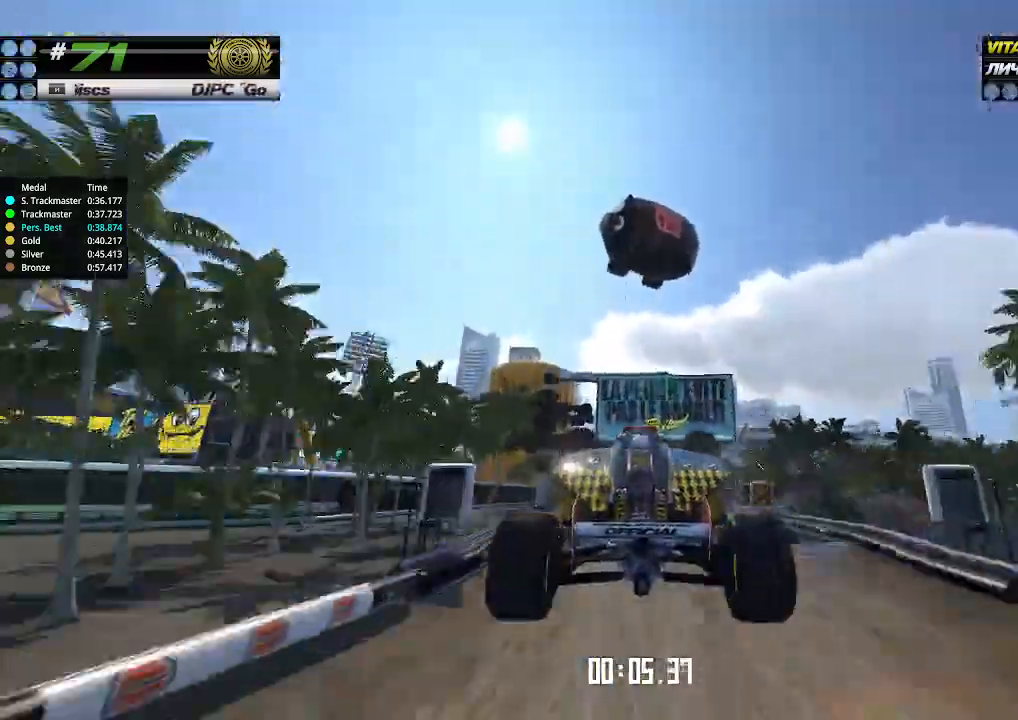
{"keys": ["right", "up"], "events": []}
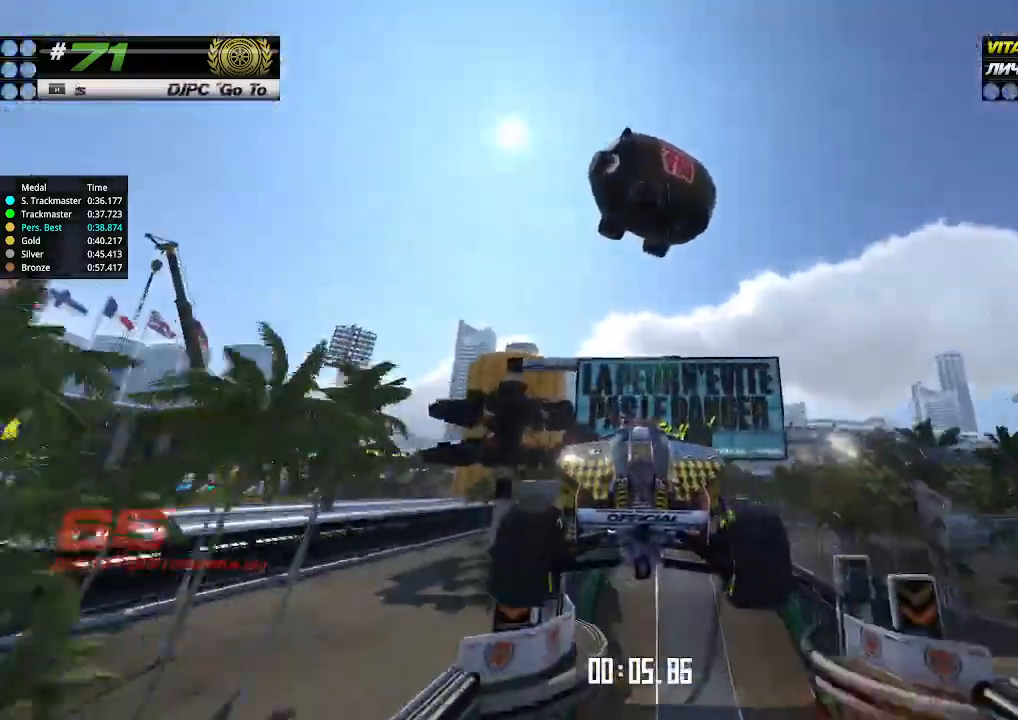
{"keys": ["right", "up"], "events": []}
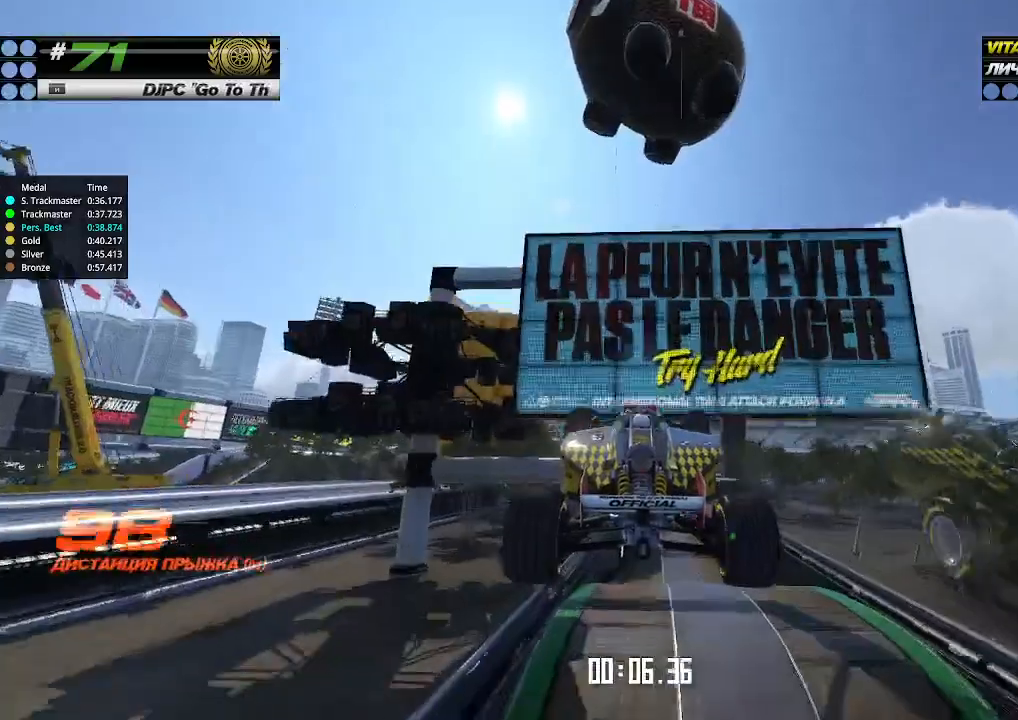
{"keys": ["right", "up"], "events": []}
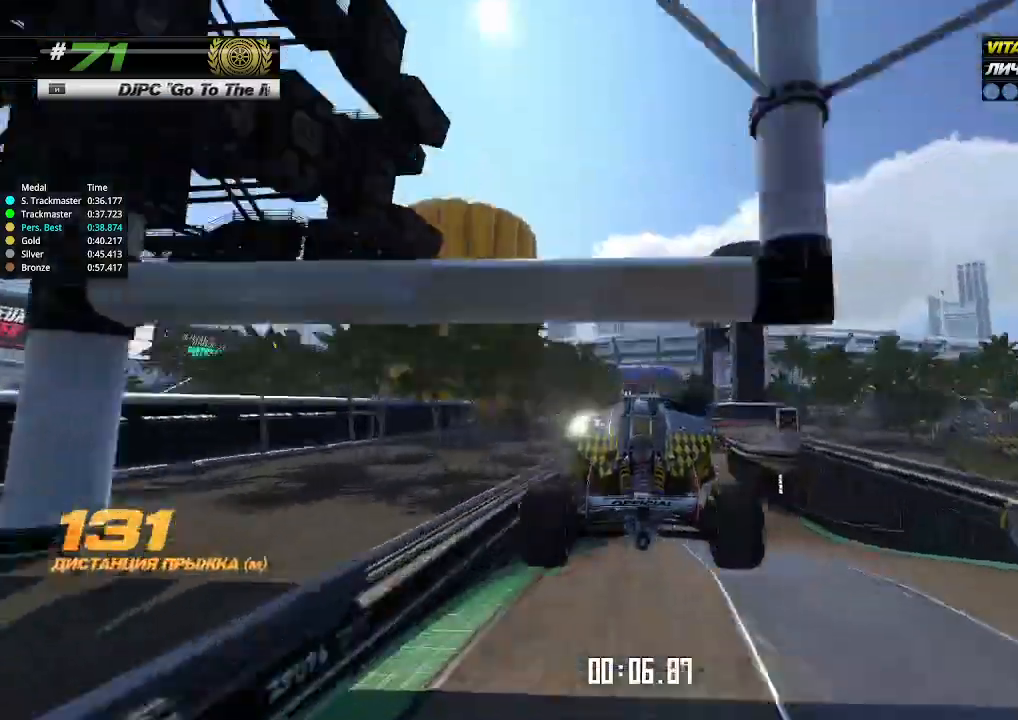
{"keys": ["up"], "events": [[500, "right", "up"]]}
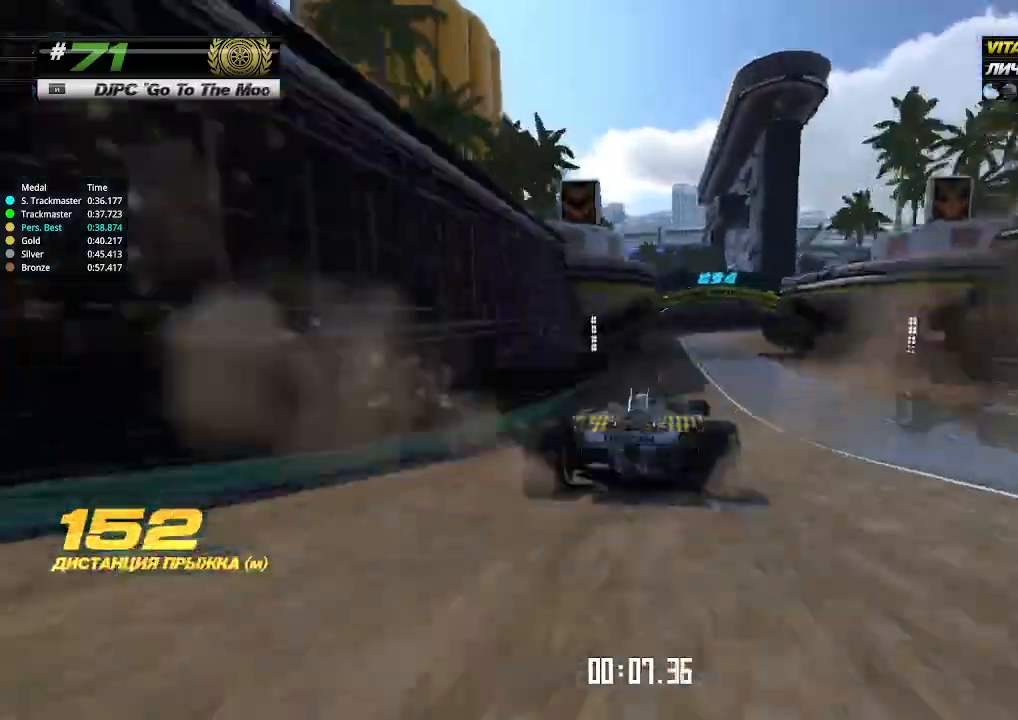
{"keys": ["right", "up"], "events": [[400, "right", "down"]]}
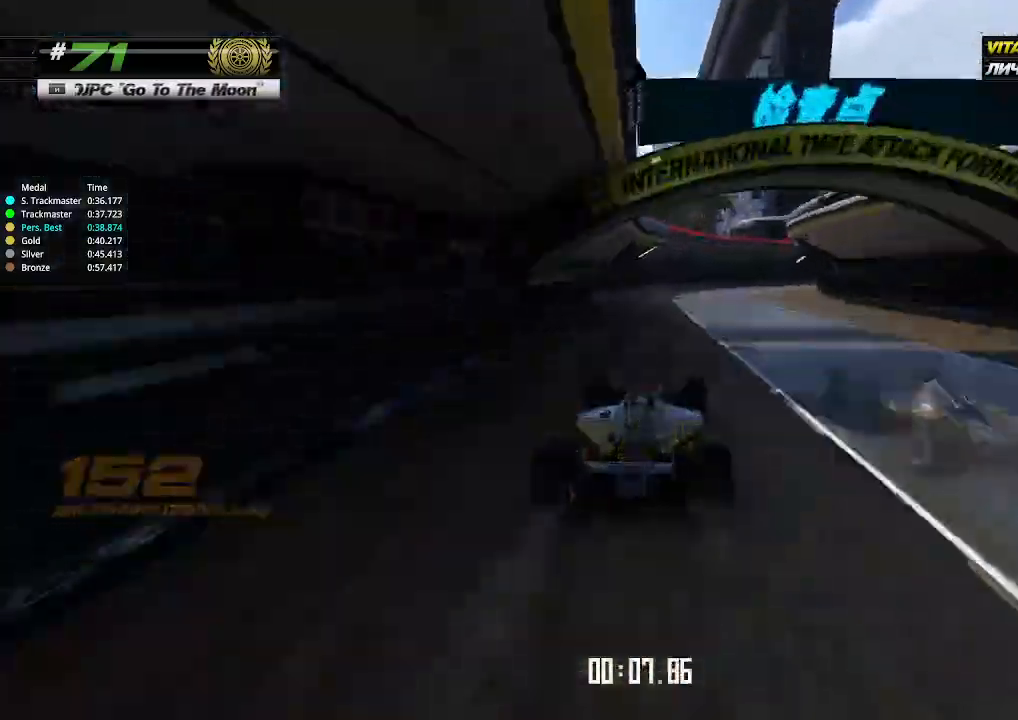
{"keys": ["right", "up"], "events": [[167, "right", "up"], [233, "right", "down"]]}
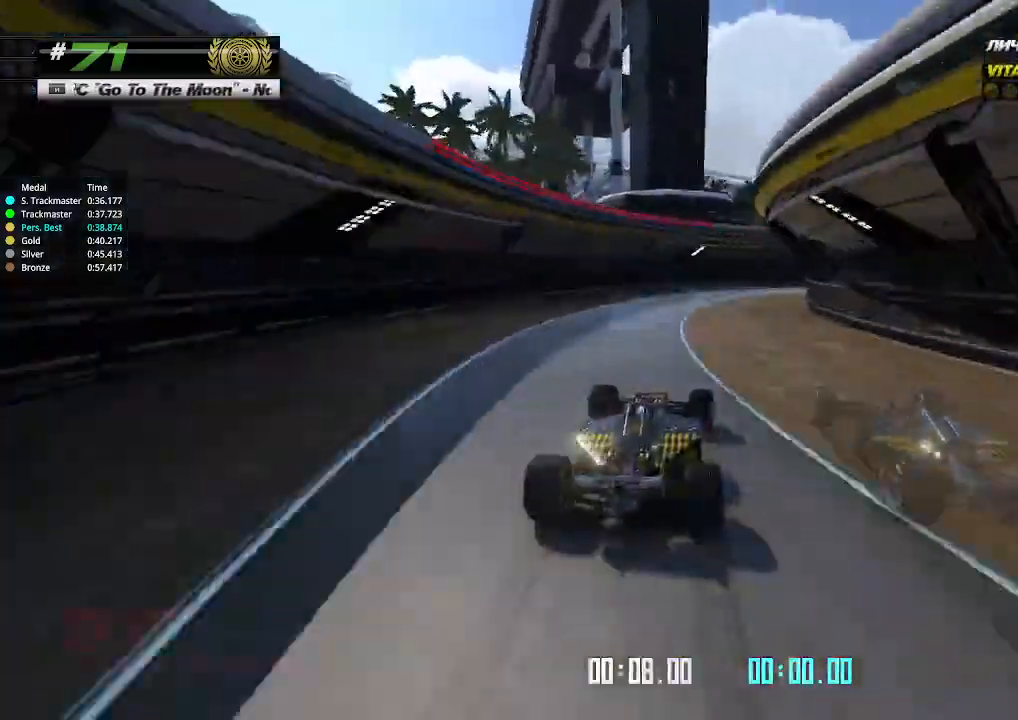
{"keys": ["right", "up"], "events": []}
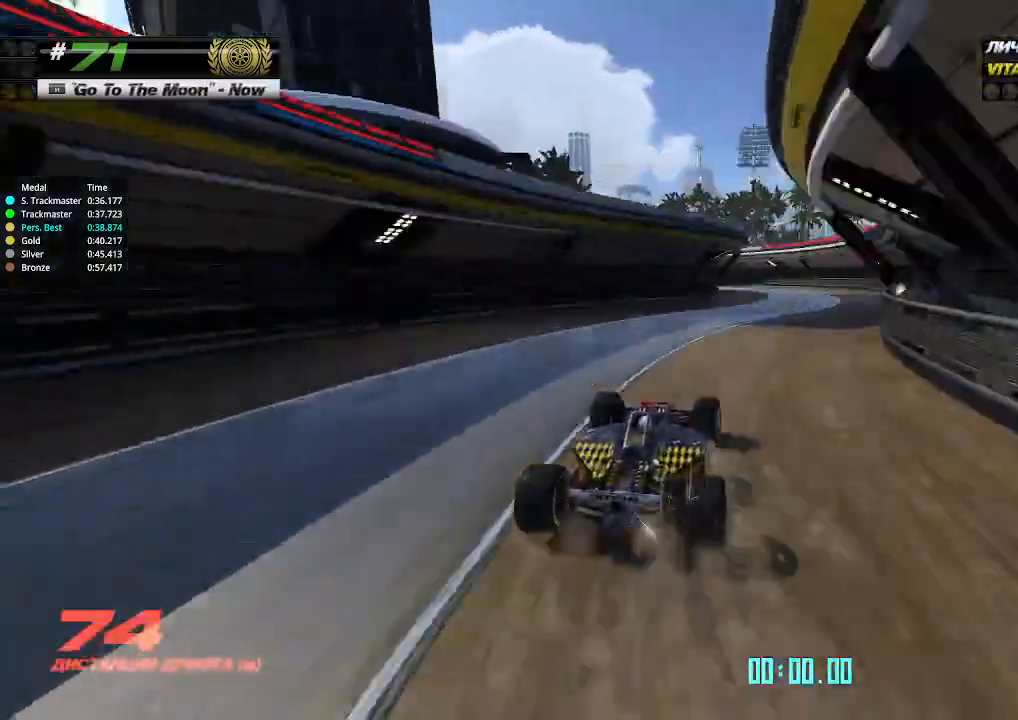
{"keys": ["left"], "events": [[233, "right", "up"], [300, "left", "down"], [333, "up", "up"]]}
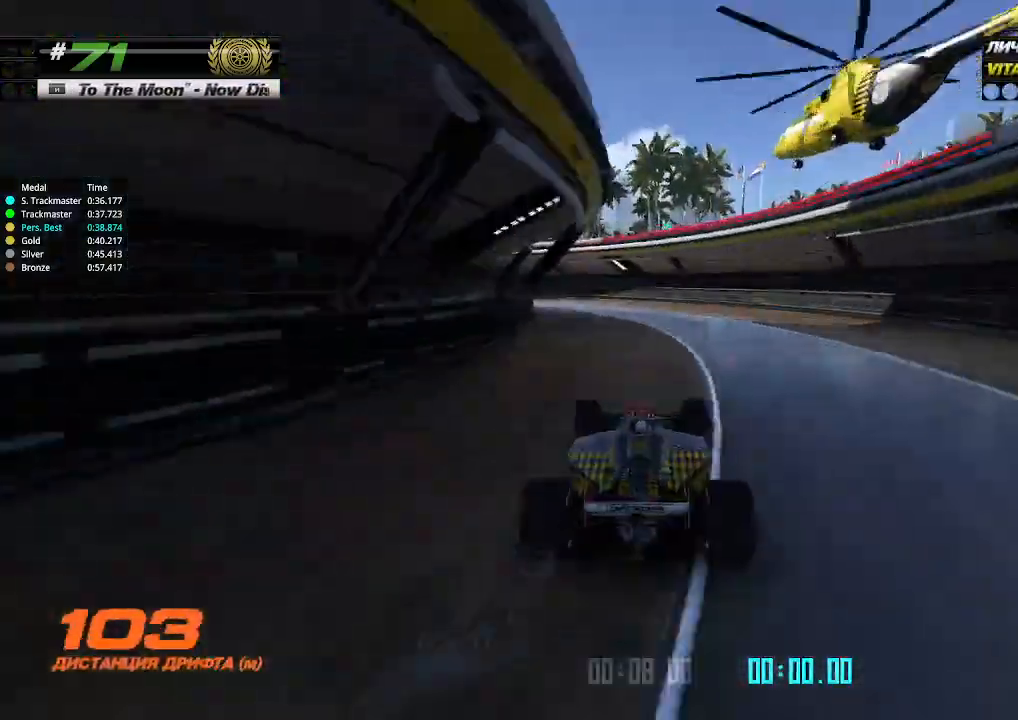
{"keys": ["left"], "events": []}
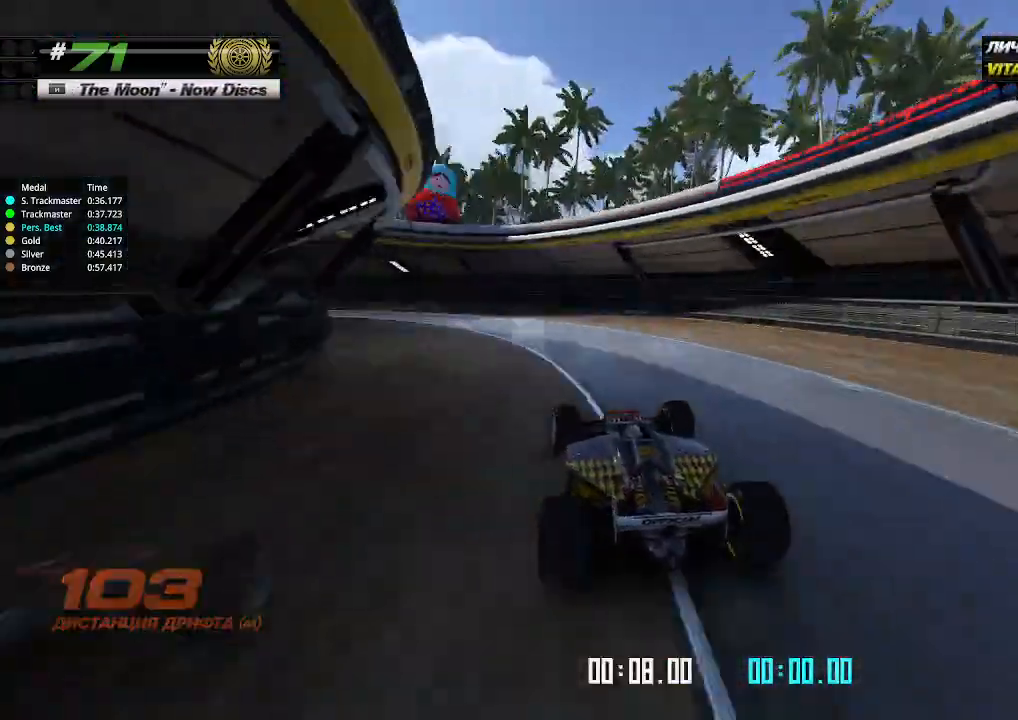
{"keys": ["left", "up"], "events": [[133, "up", "down"]]}
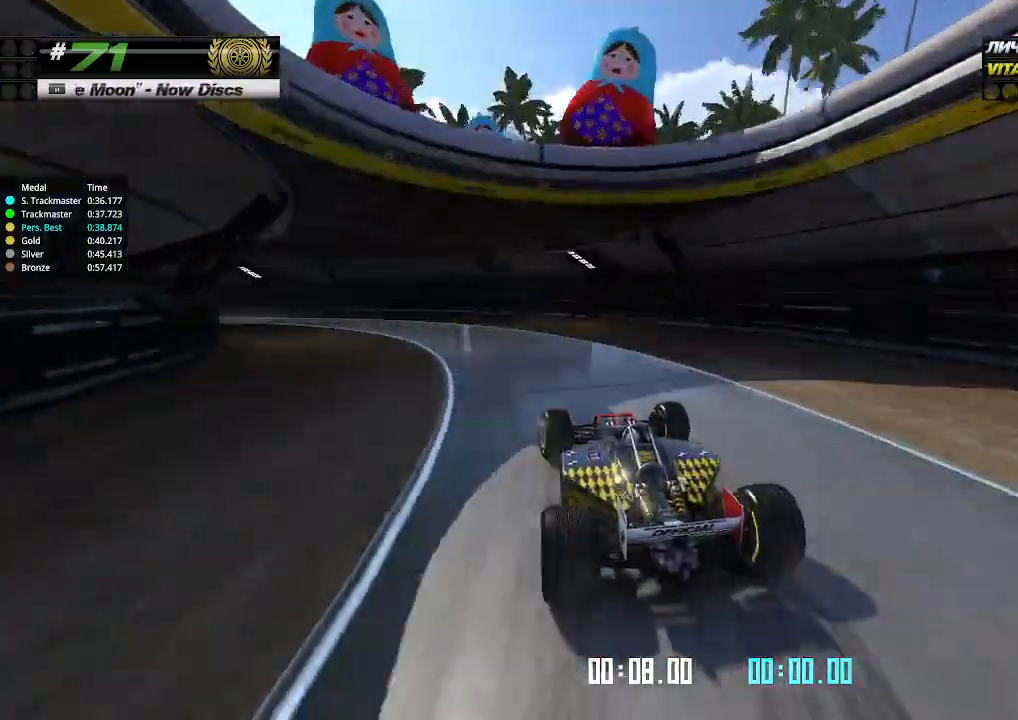
{"keys": ["left", "up"], "events": []}
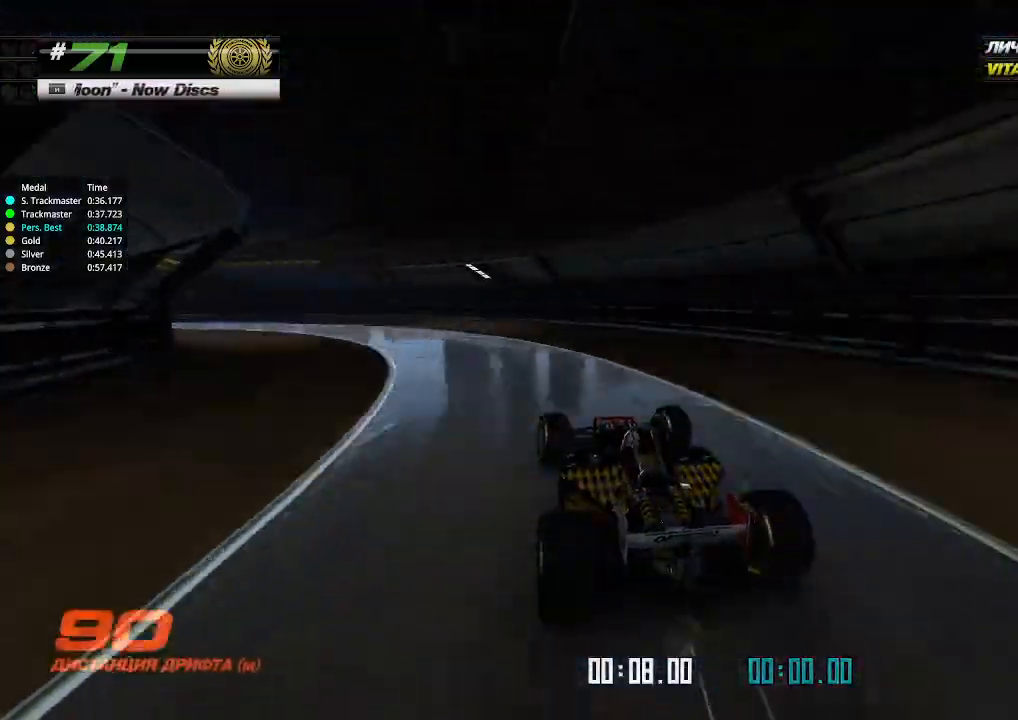
{"keys": ["left", "up"], "events": []}
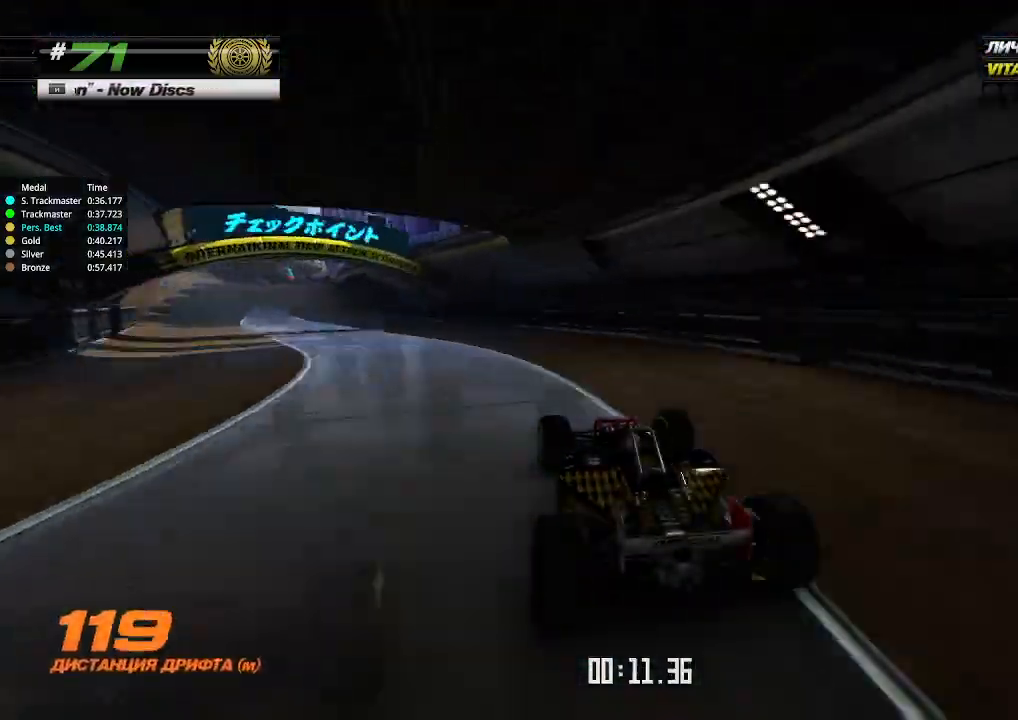
{"keys": ["left", "up"], "events": []}
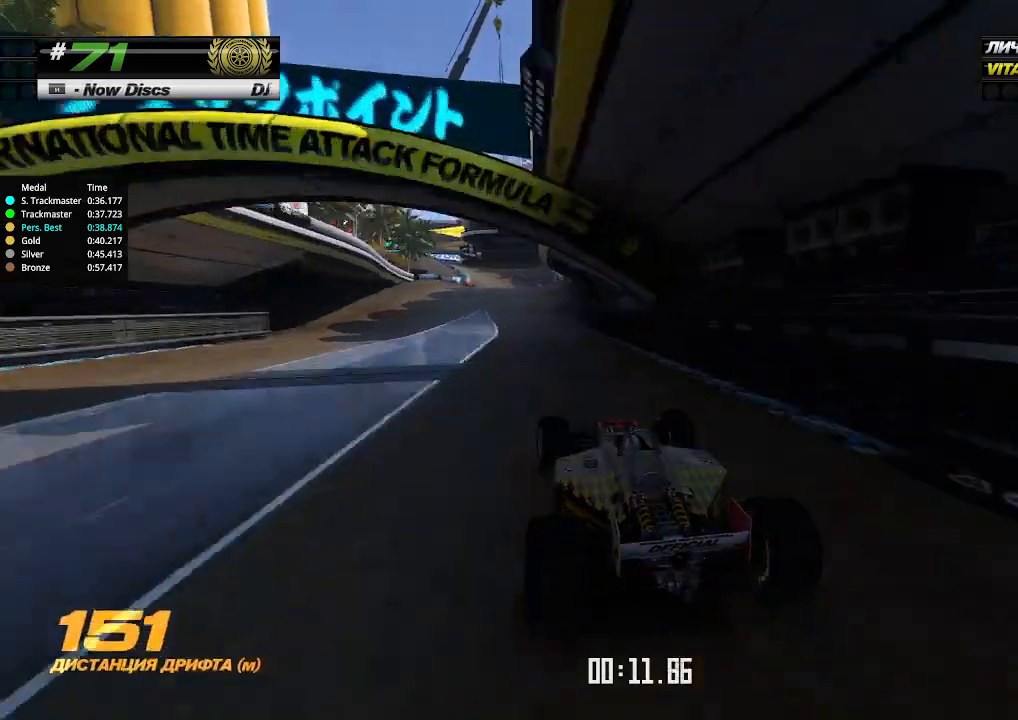
{"keys": ["up"], "events": [[67, "left", "up"], [233, "right", "down"], [333, "right", "up"]]}
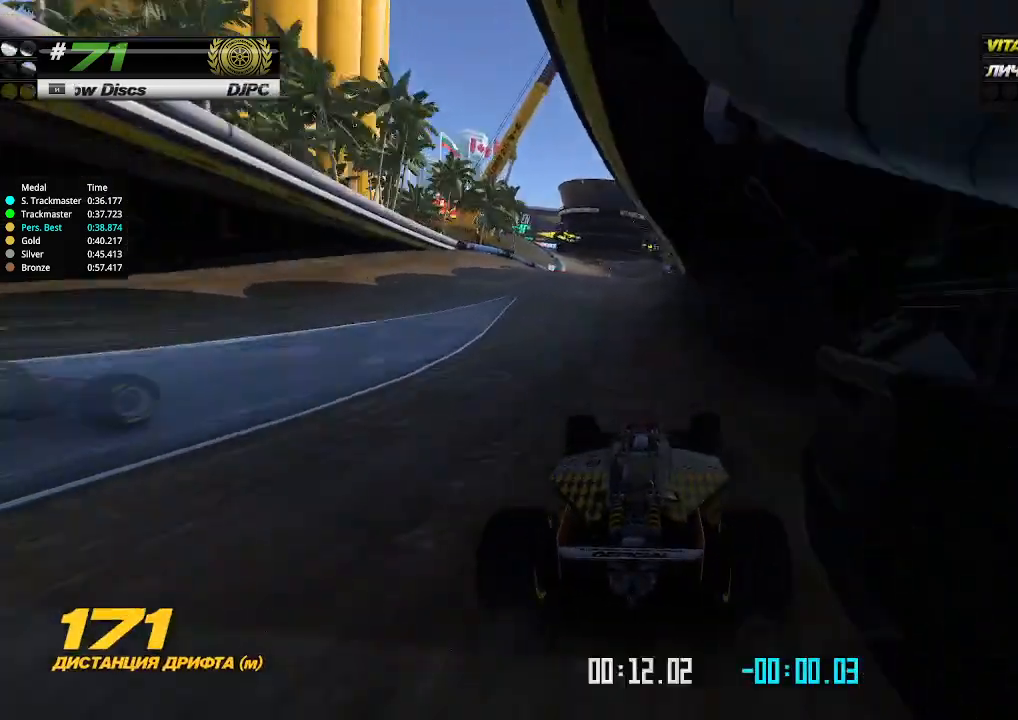
{"keys": ["up"], "events": [[33, "left", "down"], [133, "left", "up"]]}
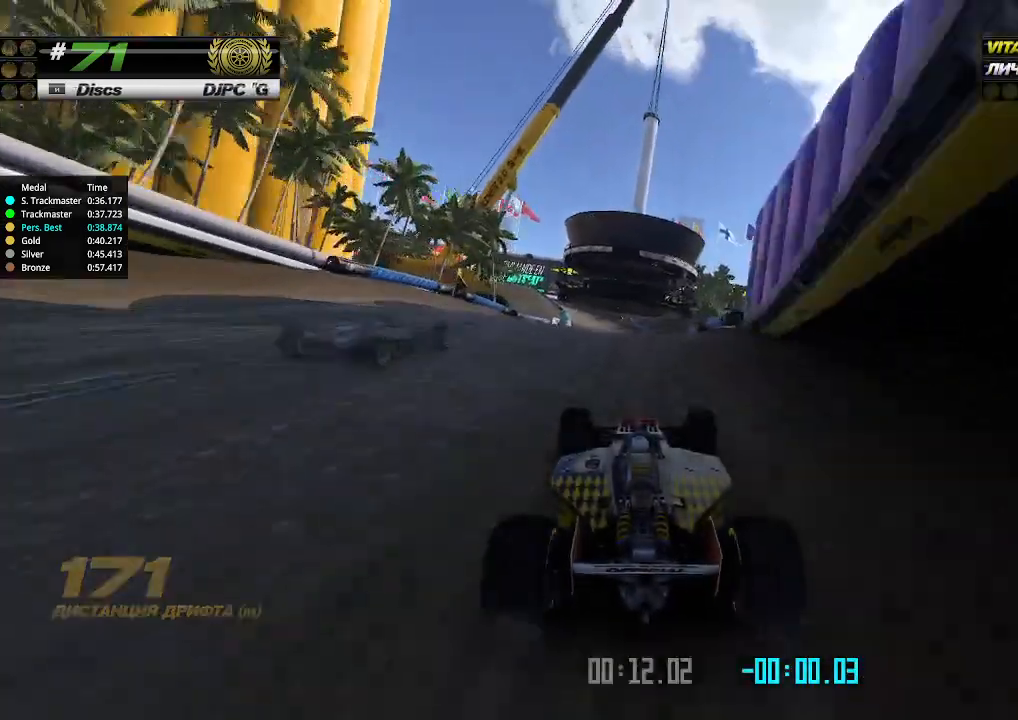
{"keys": ["up"], "events": [[100, "up", "up"], [133, "up", "down"]]}
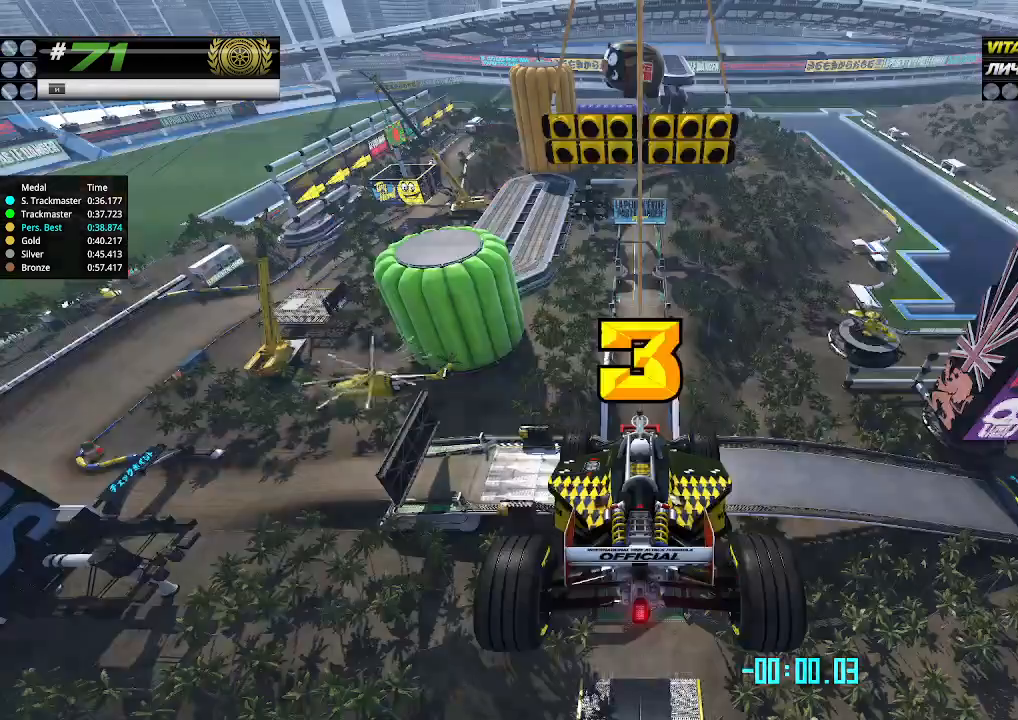
{"keys": ["up"], "events": [[100, "down", "down"], [100, "right", "down"], [233, "down", "up"], [233, "left", "down"], [233, "right", "up"], [267, "left", "up"]]}
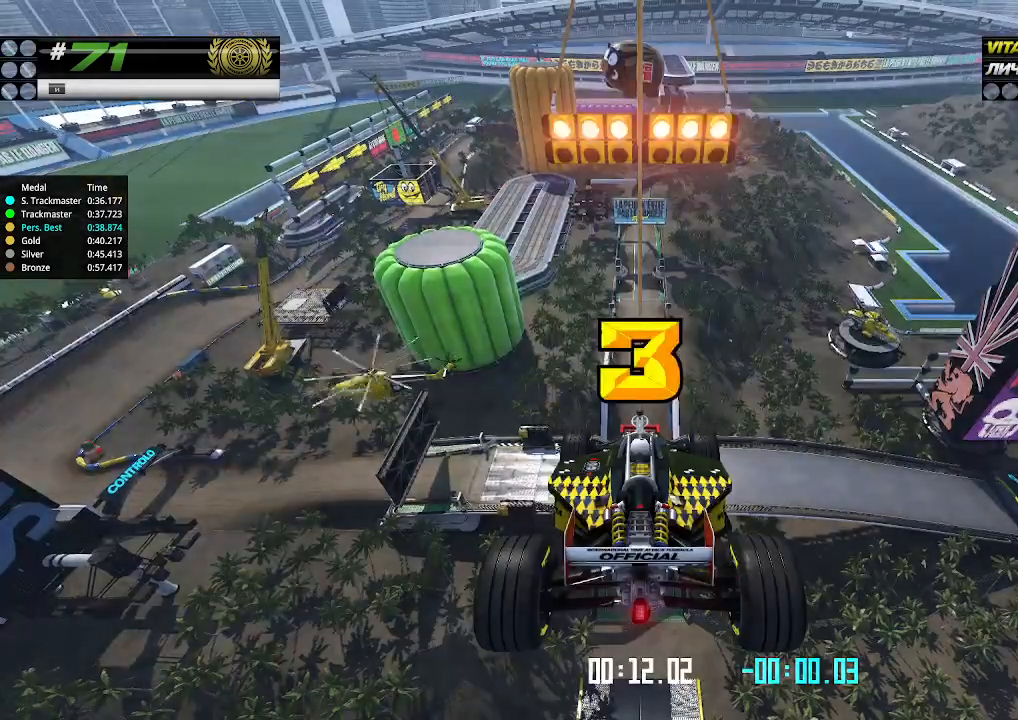
{"keys": ["up"], "events": []}
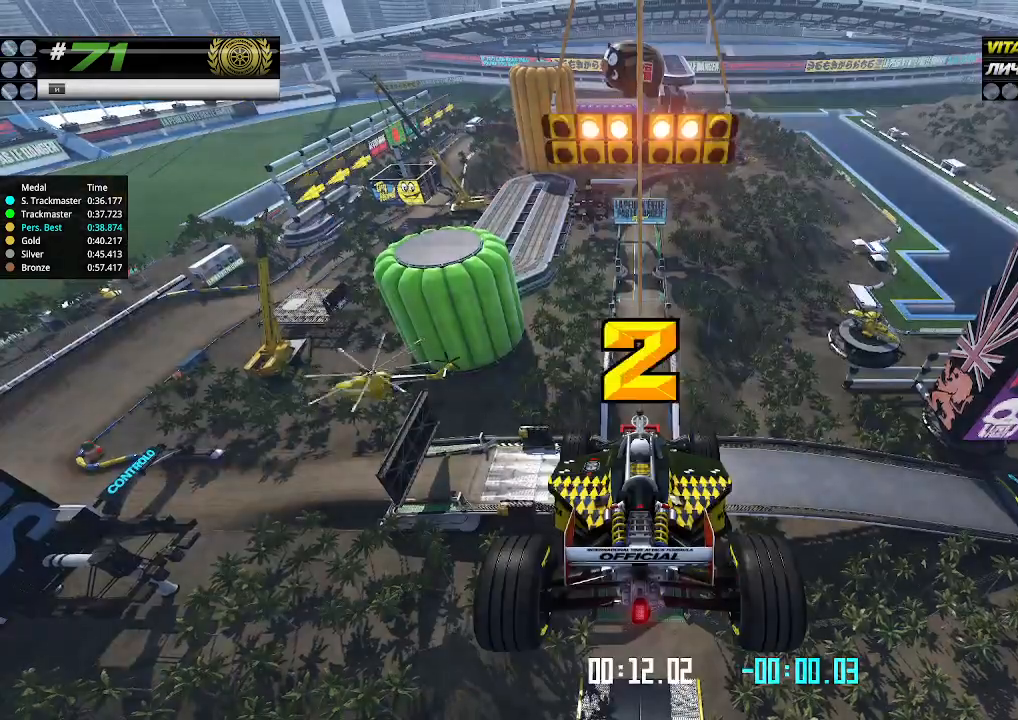
{"keys": ["up"], "events": []}
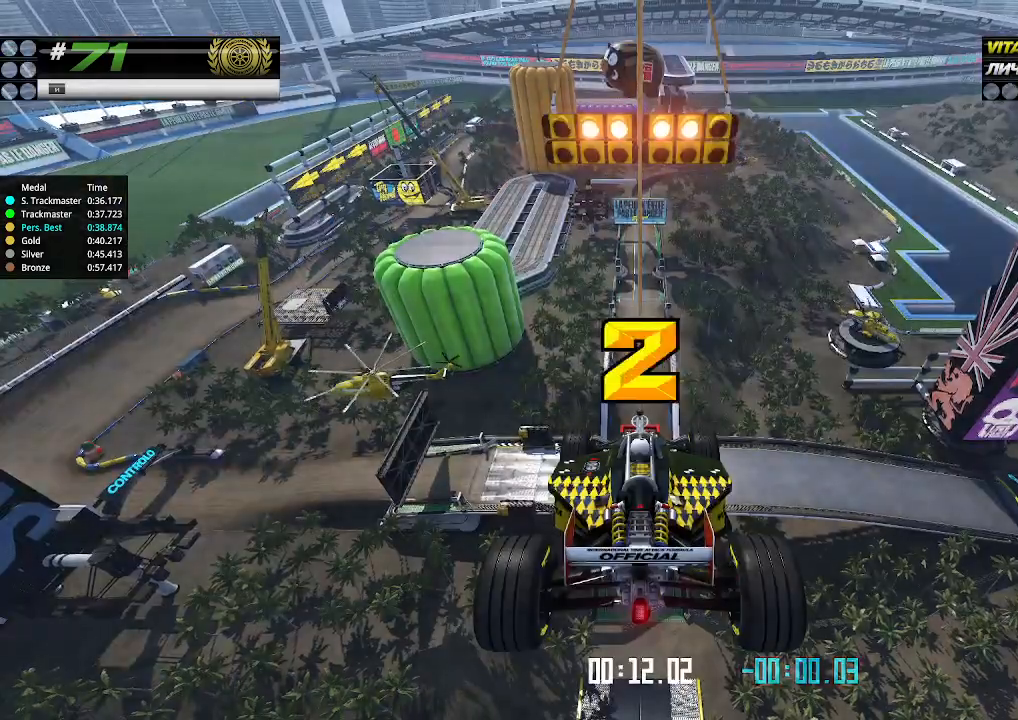
{"keys": ["up"], "events": []}